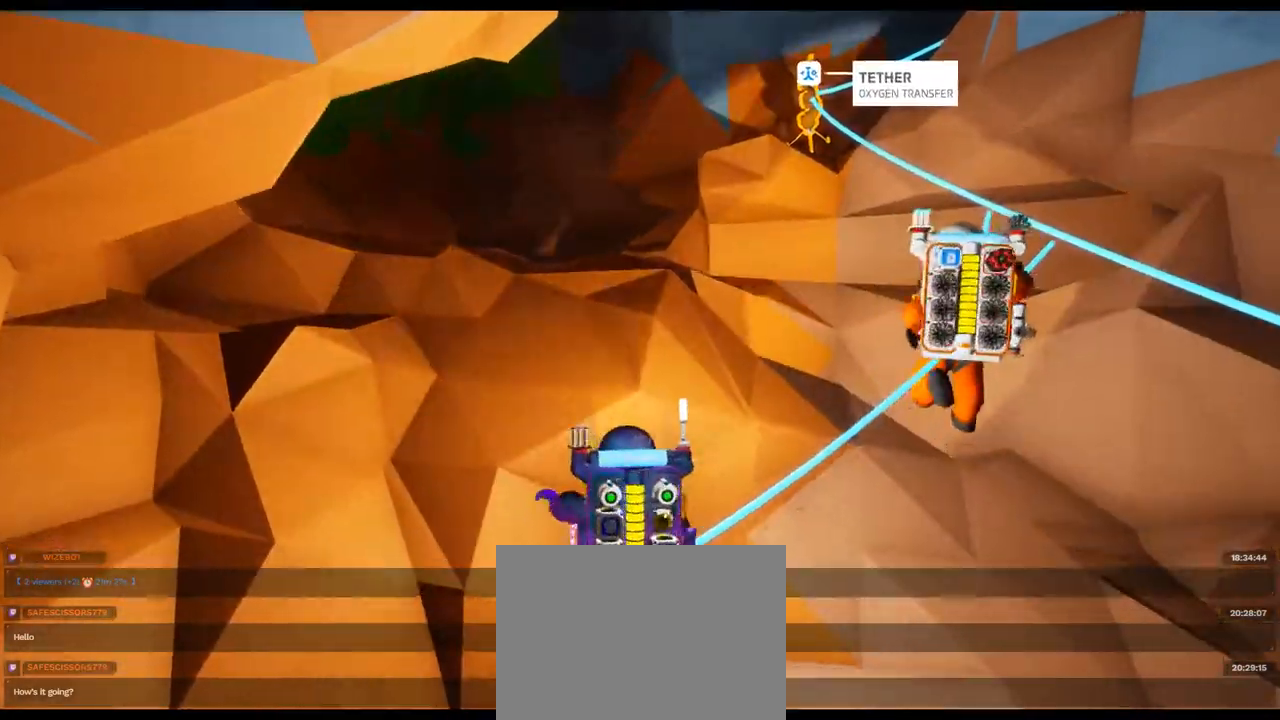
Gameplay with a controller (Xbox layout); each line is a JSON object with the inputs held at the frame after it. "events" lists button and stick changes between this image and that frame as [ms after this image, input, new state], when the widget could be followed in between. Not read: DPAD_UP L3 R3 SELECT START Y.
{"buttons": [], "left_stick": "up-right", "right_stick": "left", "events": [[417, "right_stick", "left"]]}
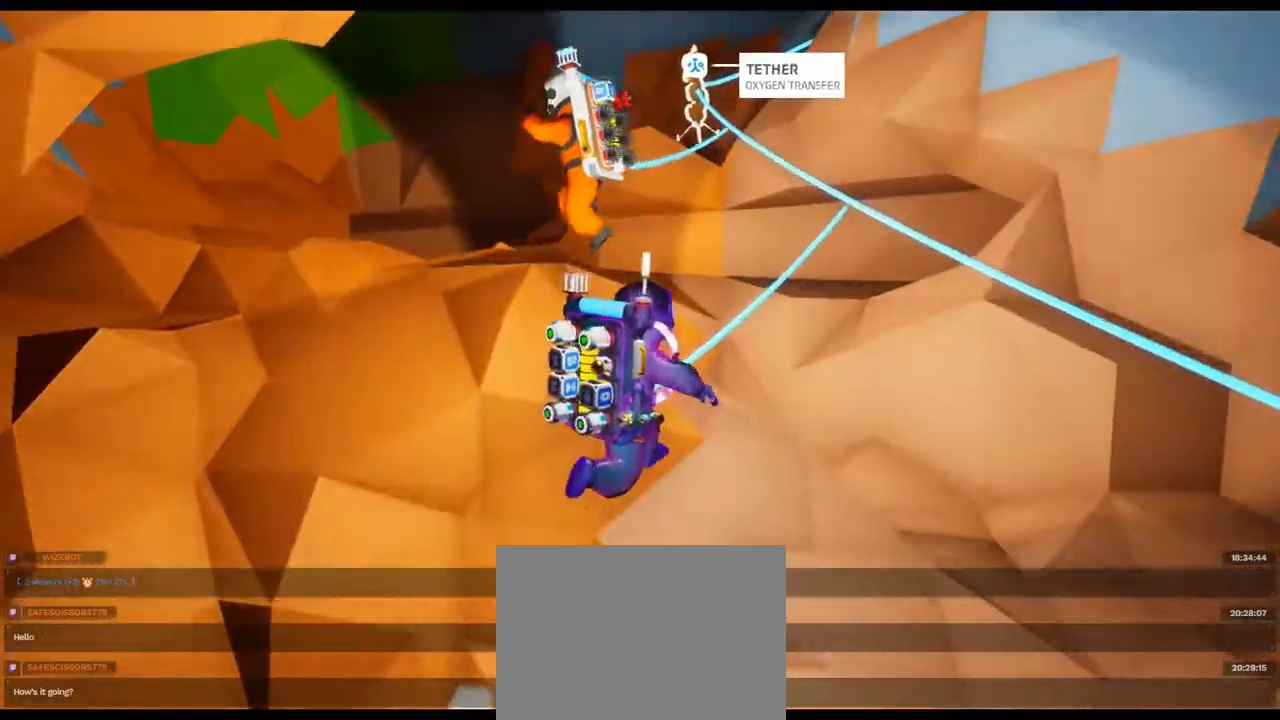
{"buttons": [], "left_stick": "up-left", "right_stick": "center"}
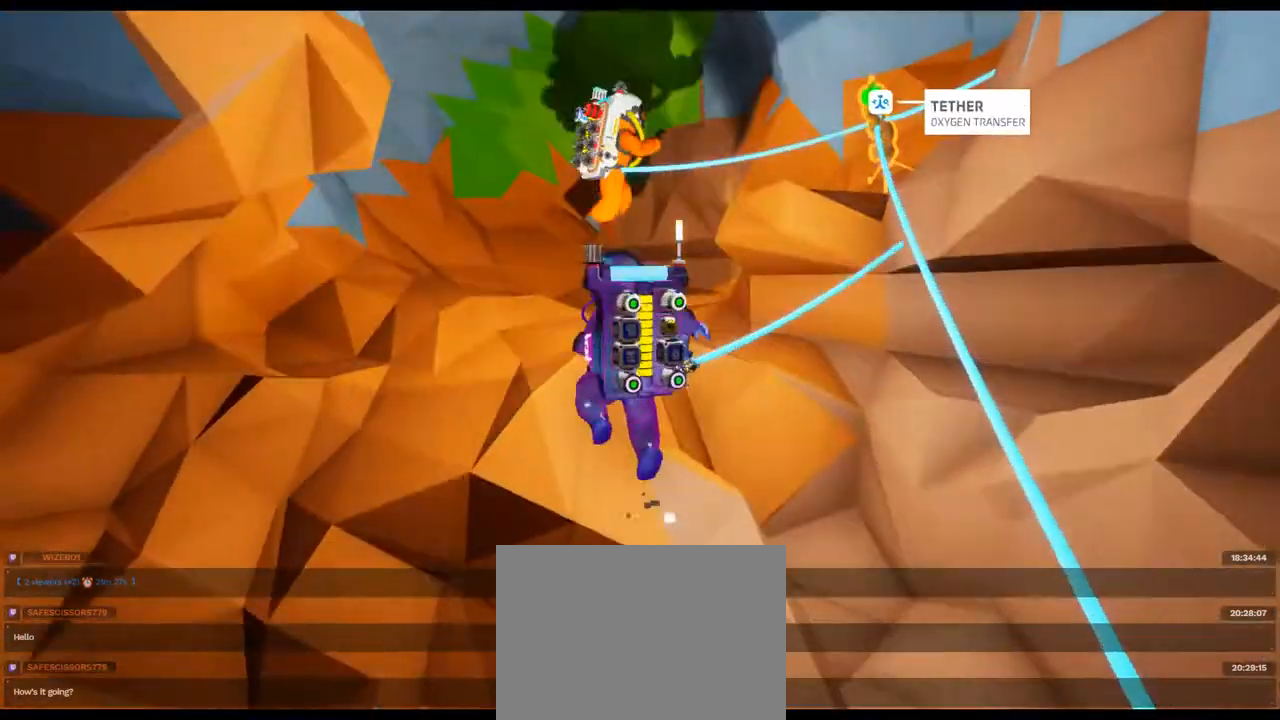
{"buttons": [], "left_stick": "up", "right_stick": "right", "events": [[100, "left_stick", "up"], [467, "right_stick", "right"]]}
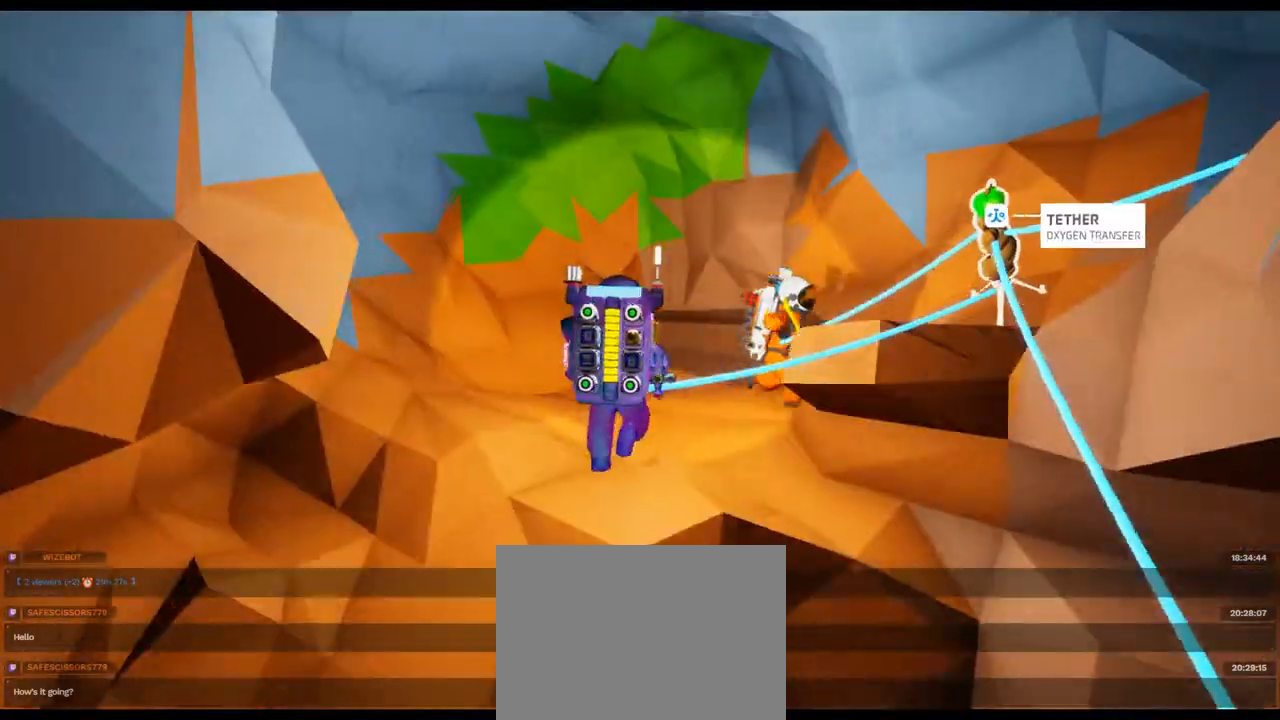
{"buttons": [], "left_stick": "center", "right_stick": "right", "events": [[400, "left_stick", "center"]]}
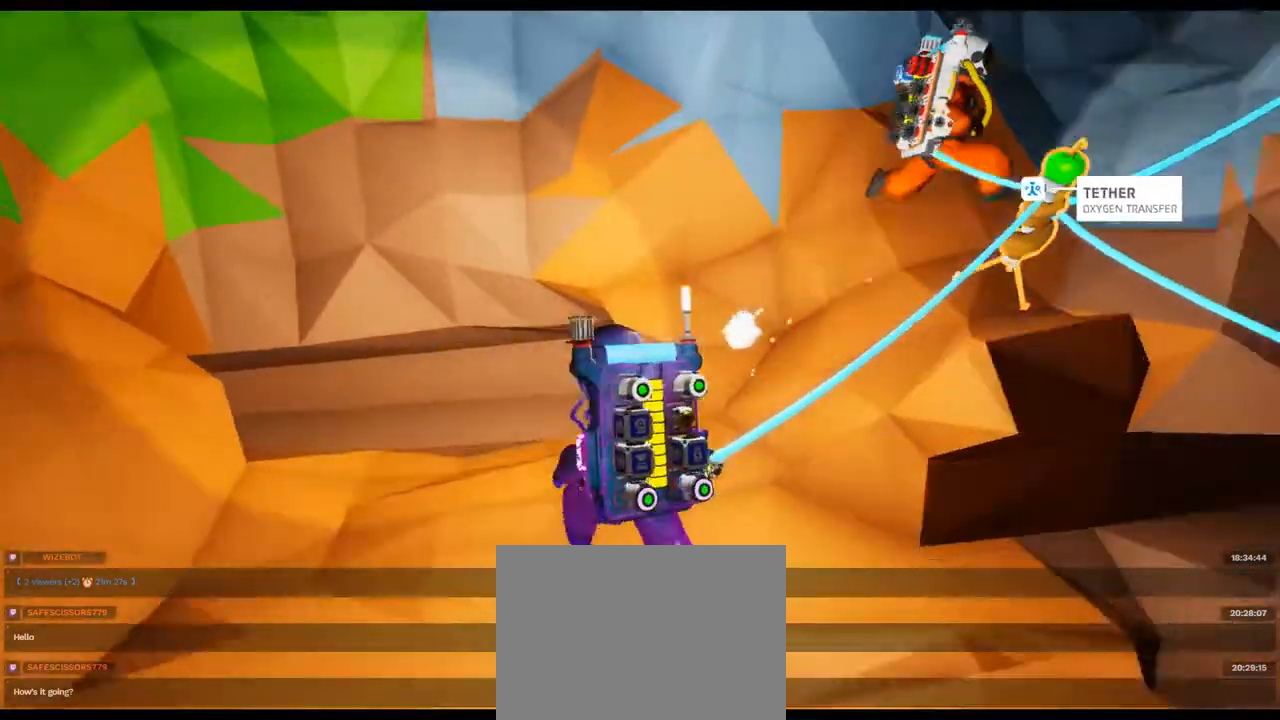
{"buttons": [], "left_stick": "up", "right_stick": "center", "events": [[250, "left_stick", "up"], [400, "right_stick", "center"]]}
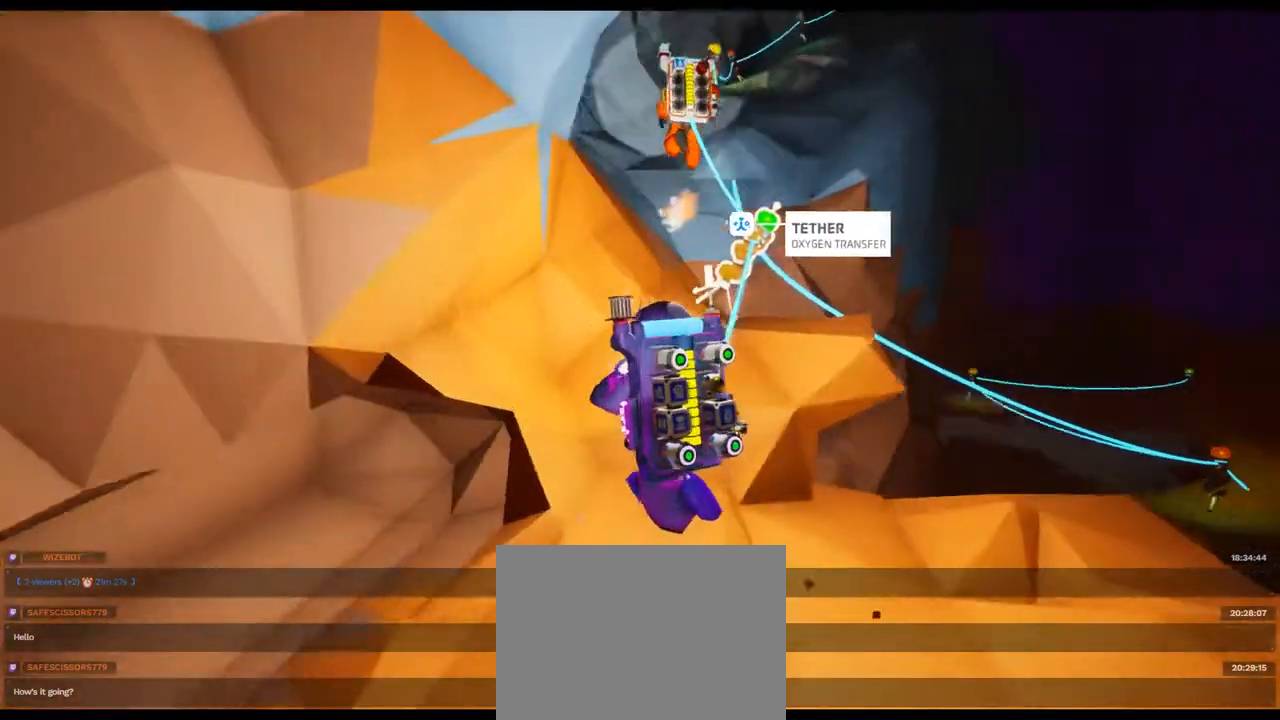
{"buttons": [], "left_stick": "up-right", "right_stick": "up", "events": [[350, "left_stick", "up-right"], [383, "right_stick", "up"]]}